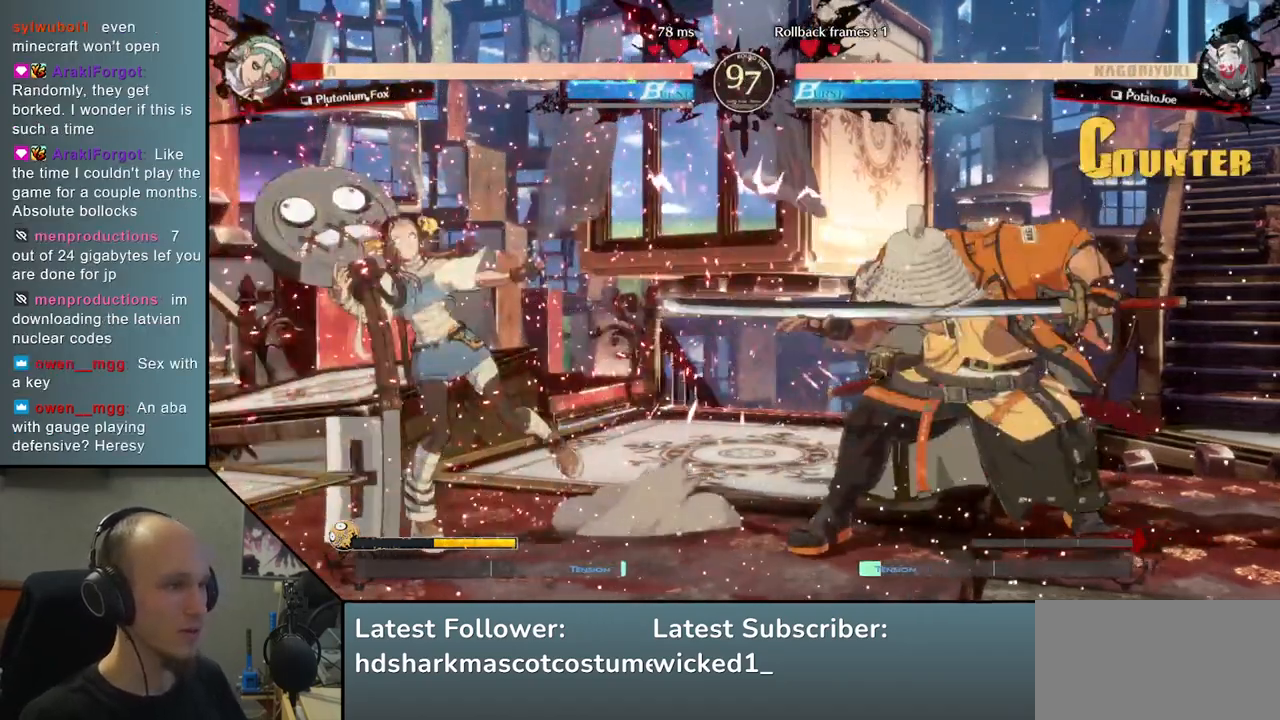
Gameplay with a controller (arcade stick); each line is a JSON object with the inputs held at the frame after it. "events" lists button and stick changes between this image and that frame as [ms after this image, input, new state], when the widget could be followed in between. Not read: L3 R3.
{"buttons": [], "left_stick": "center", "events": [[67, "TRIANGLE", "down"], [150, "TRIANGLE", "up"], [233, "TRIANGLE", "down"], [350, "TRIANGLE", "up"]]}
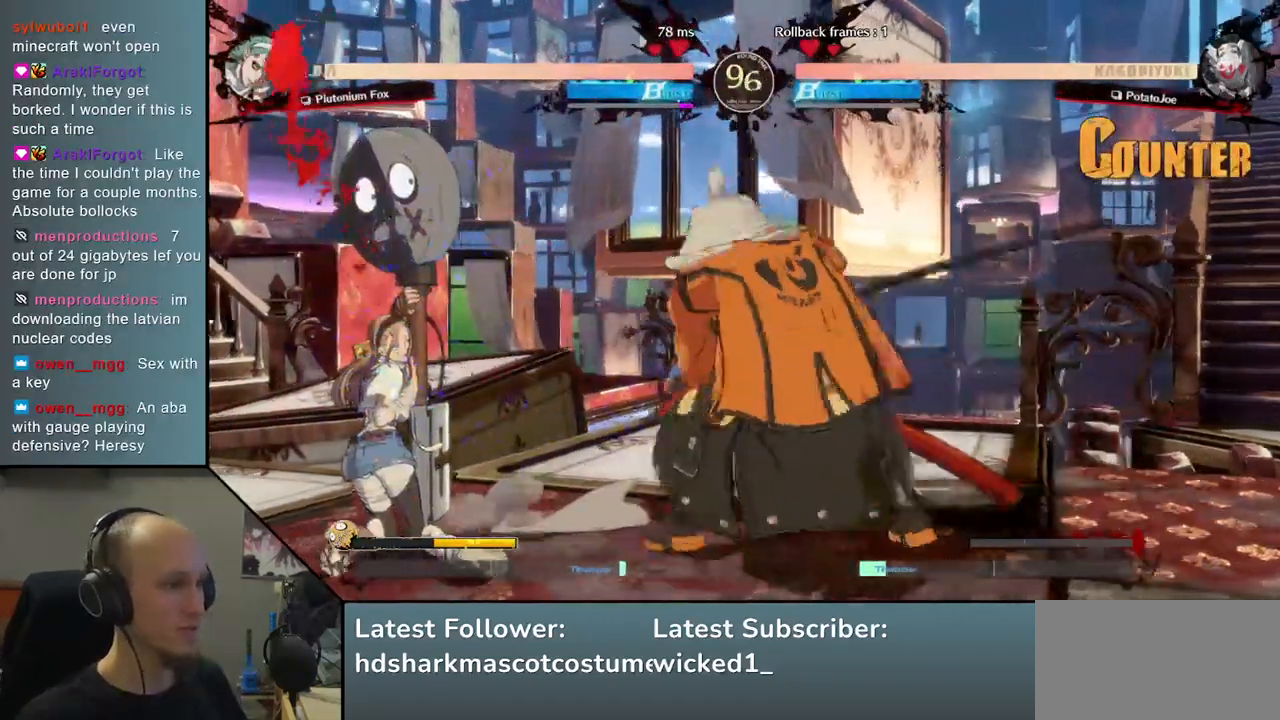
{"buttons": [], "left_stick": "down", "events": [[133, "left_stick", "left"], [317, "left_stick", "down"]]}
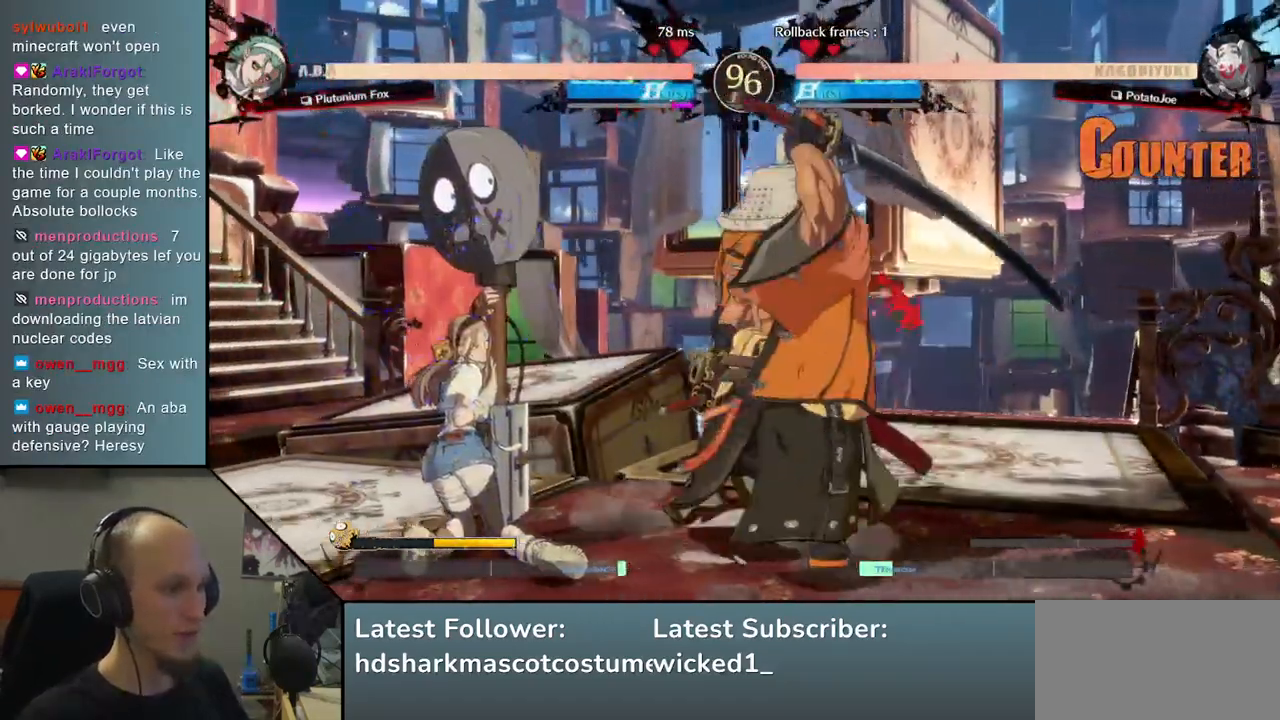
{"buttons": ["L1"], "left_stick": "down", "events": [[33, "L2", "down"], [117, "L2", "up"], [217, "L2", "down"], [317, "L2", "up"], [433, "L1", "down"]]}
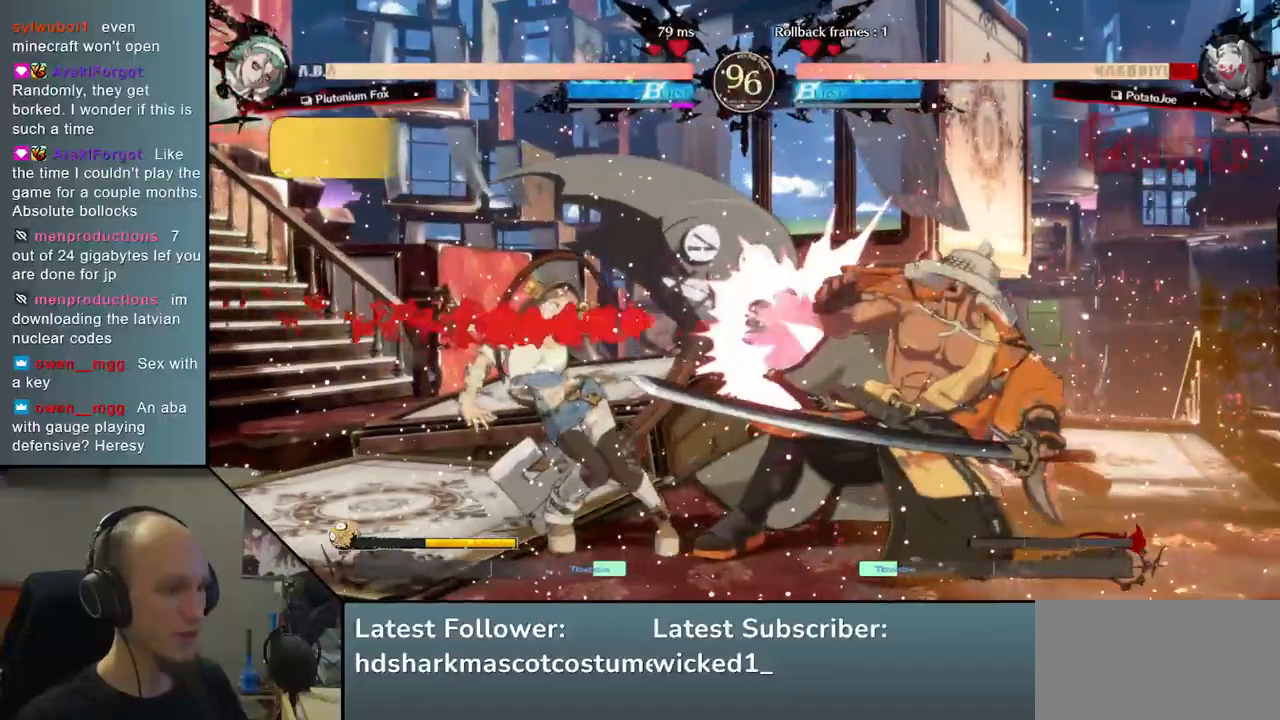
{"buttons": [], "left_stick": "right", "events": [[33, "L1", "up"], [117, "left_stick", "right"]]}
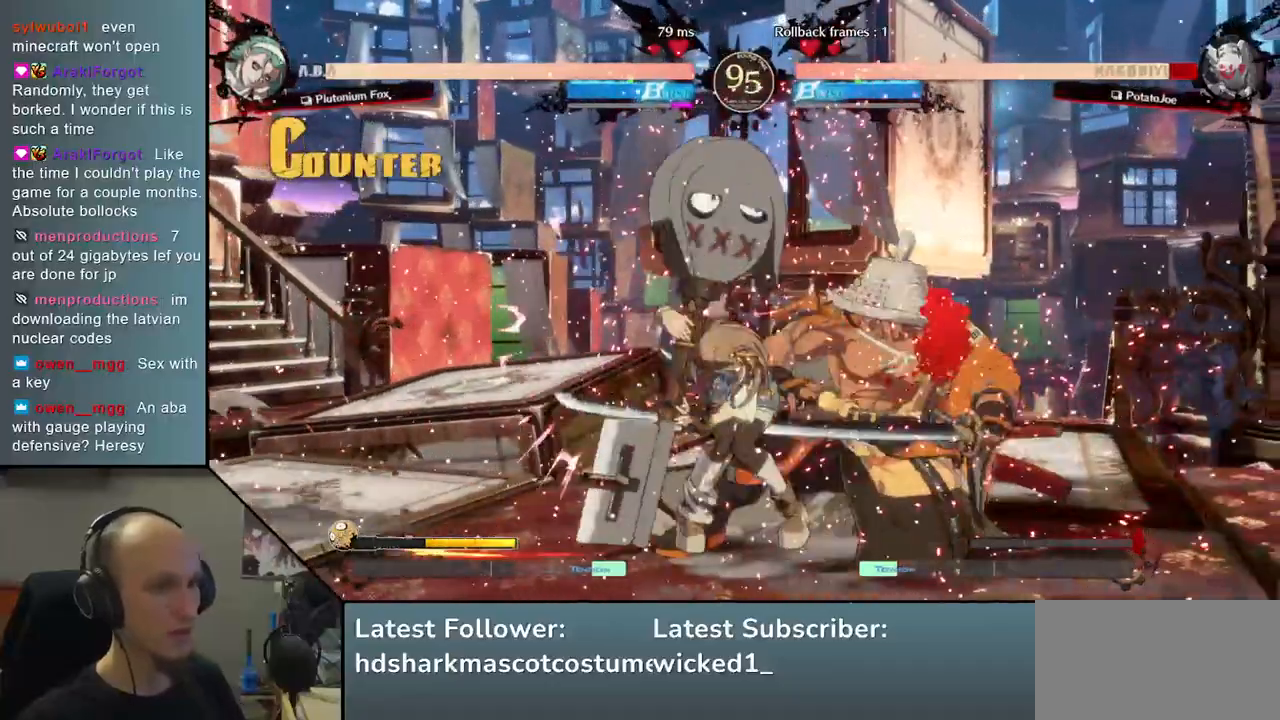
{"buttons": [], "left_stick": "center", "events": [[83, "L1", "down"], [83, "R1", "down"], [217, "L1", "up"], [233, "R1", "up"], [383, "left_stick", "center"]]}
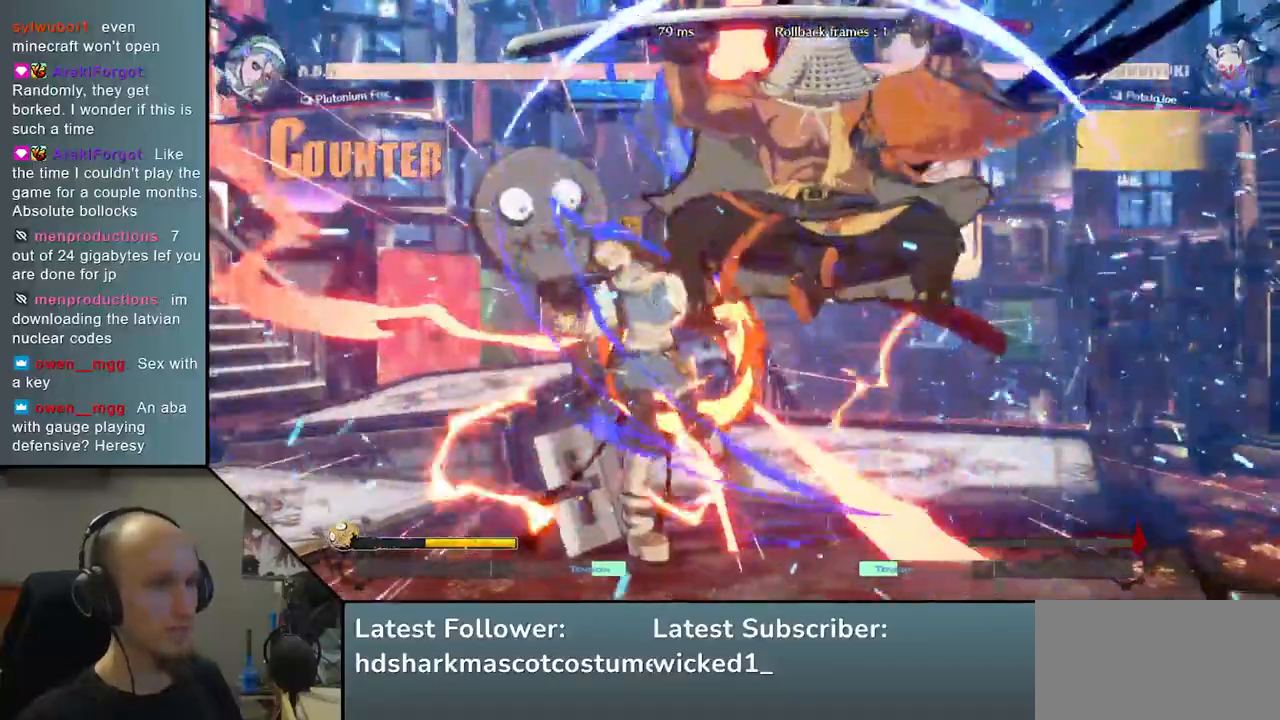
{"buttons": [], "left_stick": "right", "events": [[467, "left_stick", "right"]]}
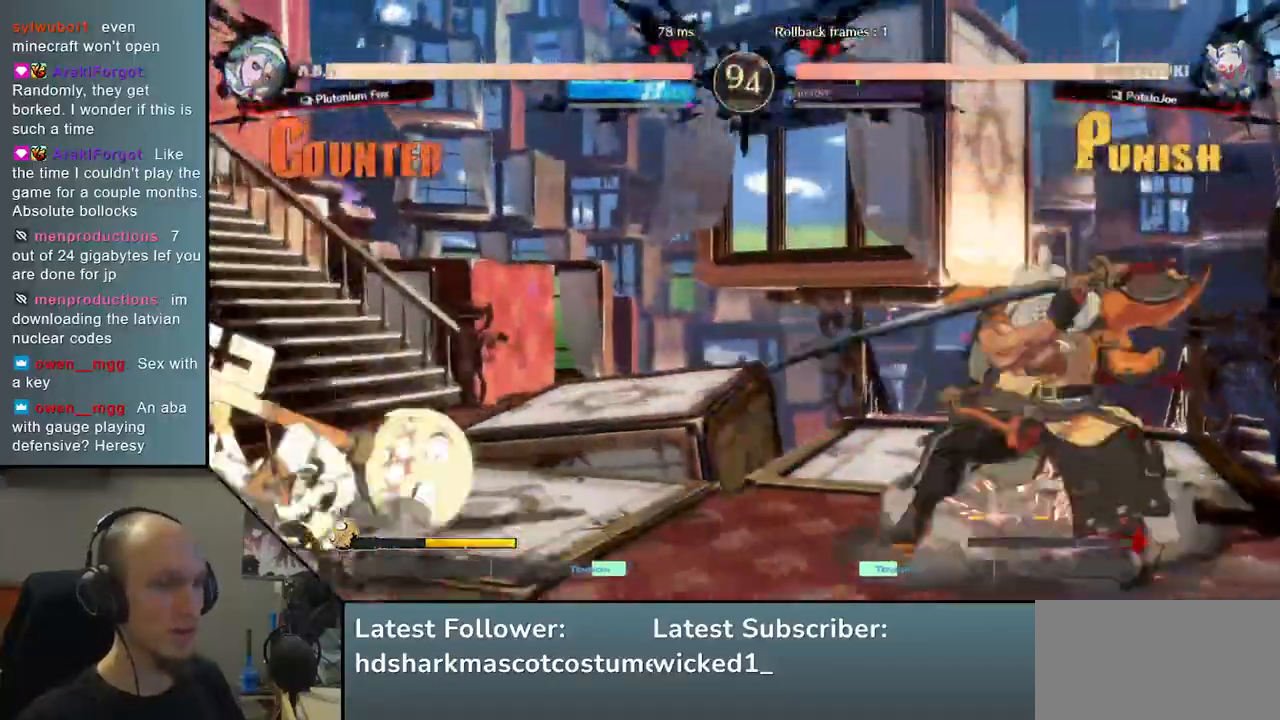
{"buttons": ["L2"], "left_stick": "left", "events": [[50, "left_stick", "down"], [133, "left_stick", "left"], [200, "TRIANGLE", "down"], [283, "left_stick", "right"], [300, "TRIANGLE", "up"], [367, "left_stick", "down"], [433, "left_stick", "left"], [483, "L2", "down"]]}
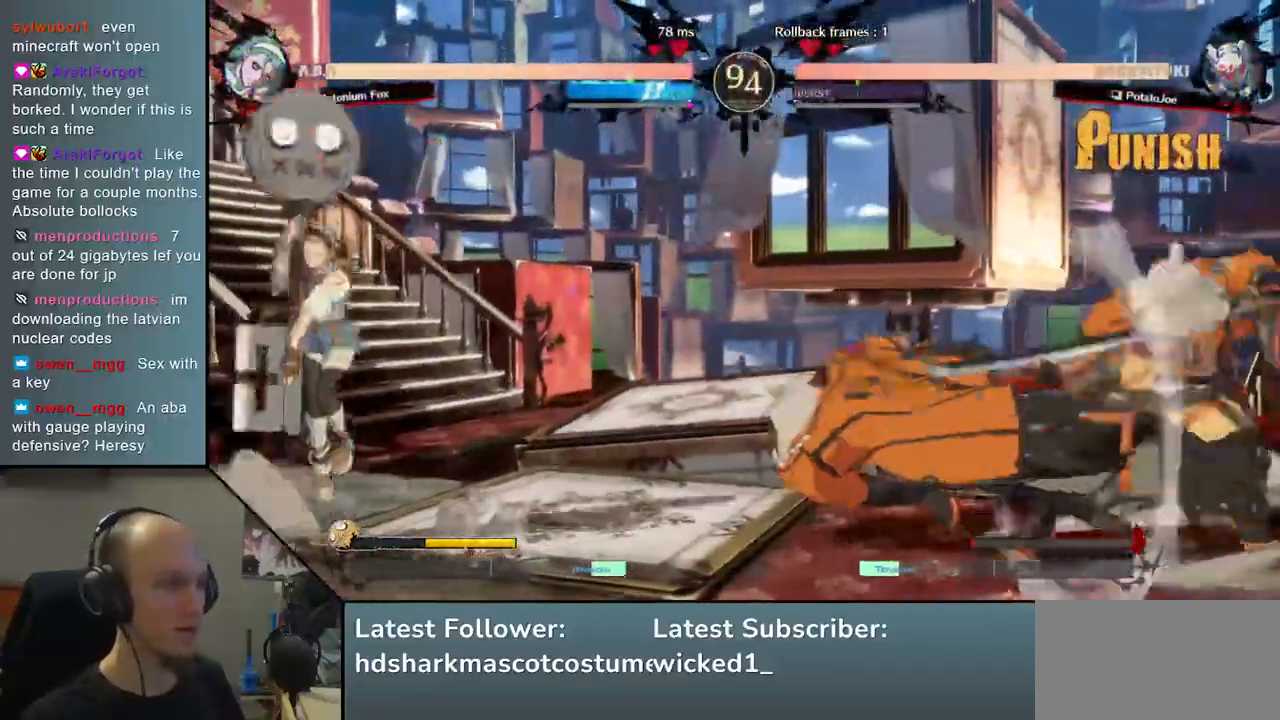
{"buttons": ["SQUARE"], "left_stick": "down-right", "events": [[83, "L2", "up"], [83, "left_stick", "center"], [367, "left_stick", "down-right"], [483, "SQUARE", "down"]]}
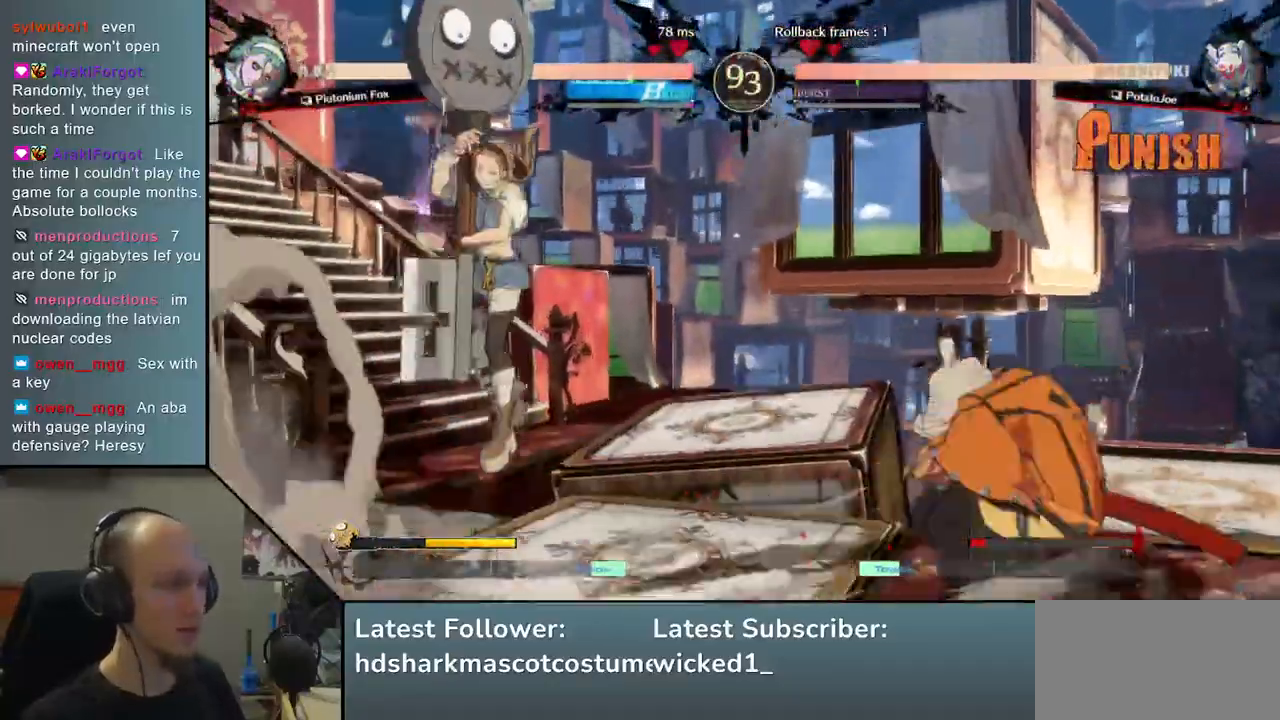
{"buttons": [], "left_stick": "down-right", "events": [[100, "SQUARE", "up"], [183, "SQUARE", "down"], [317, "SQUARE", "up"]]}
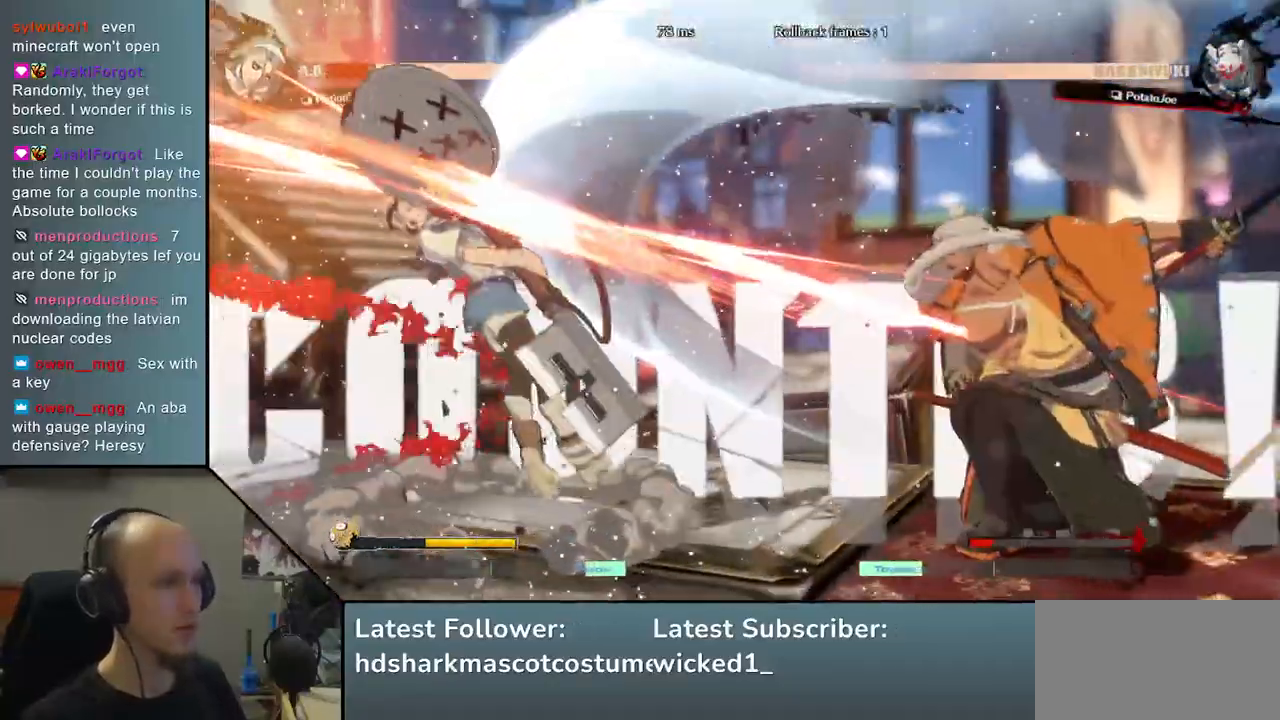
{"buttons": [], "left_stick": "center", "events": [[17, "left_stick", "right"], [267, "left_stick", "down"], [367, "left_stick", "left"], [383, "L2", "down"], [467, "L2", "up"], [483, "left_stick", "center"]]}
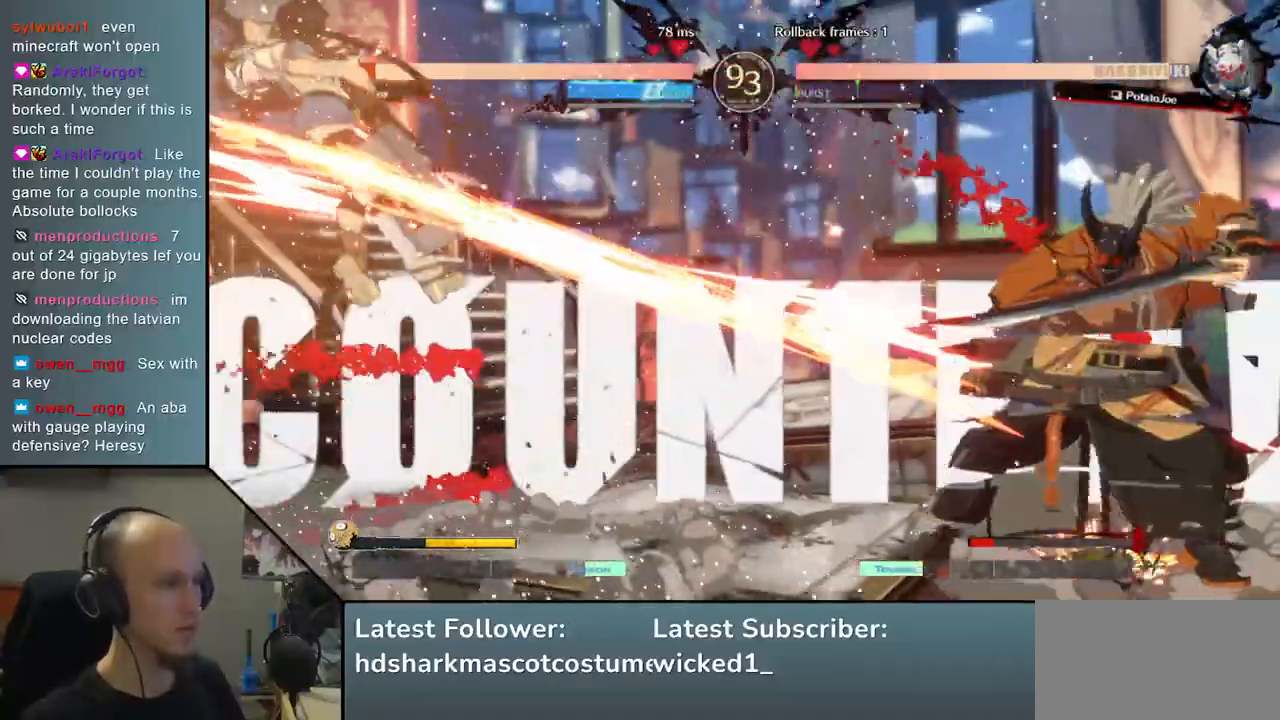
{"buttons": ["TRIANGLE"], "left_stick": "center", "events": [[450, "TRIANGLE", "down"]]}
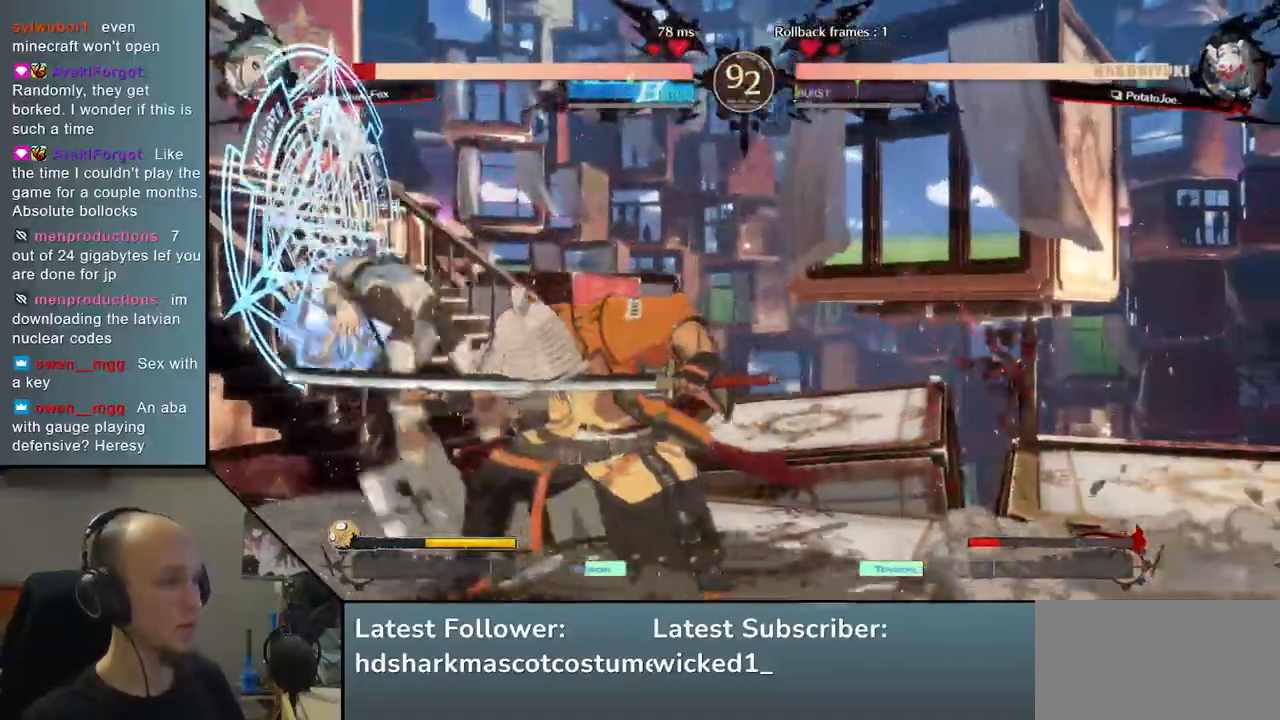
{"buttons": [], "left_stick": "center", "events": [[17, "TRIANGLE", "up"], [117, "TRIANGLE", "down"], [233, "TRIANGLE", "up"], [350, "TRIANGLE", "down"], [433, "TRIANGLE", "up"]]}
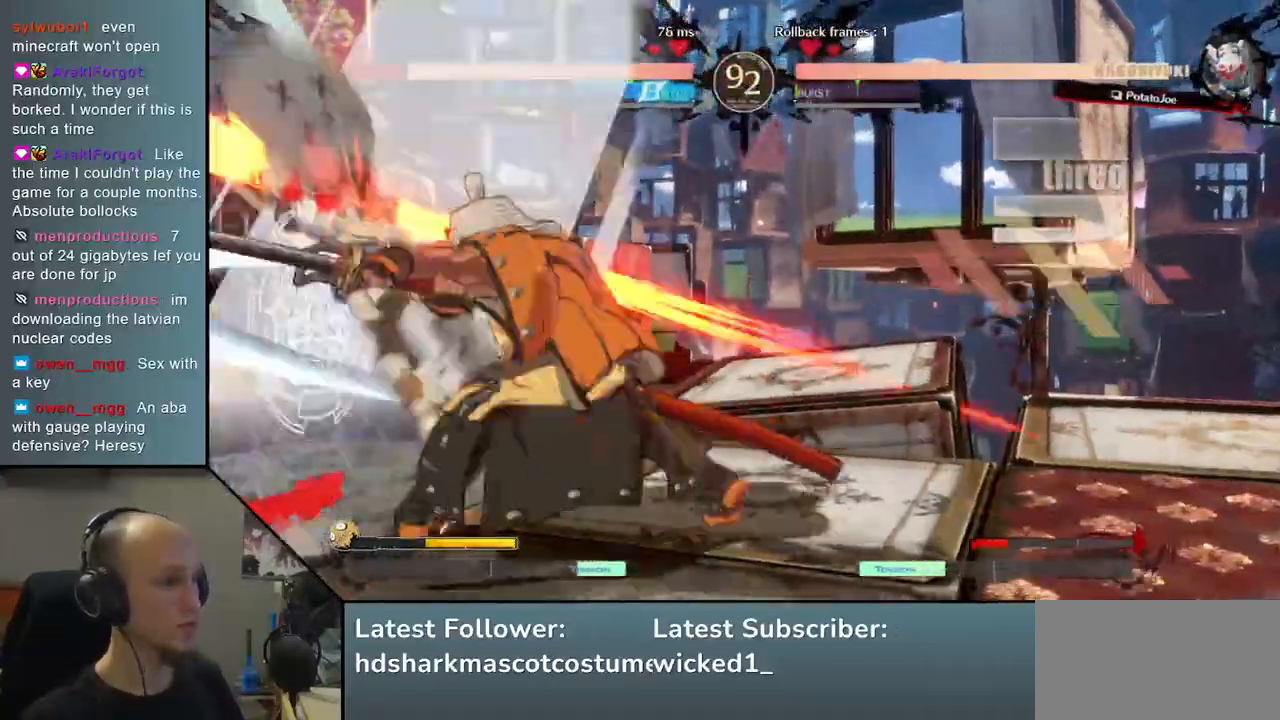
{"buttons": [], "left_stick": "center", "events": [[67, "TRIANGLE", "down"], [150, "TRIANGLE", "up"], [267, "TRIANGLE", "down"], [367, "TRIANGLE", "up"]]}
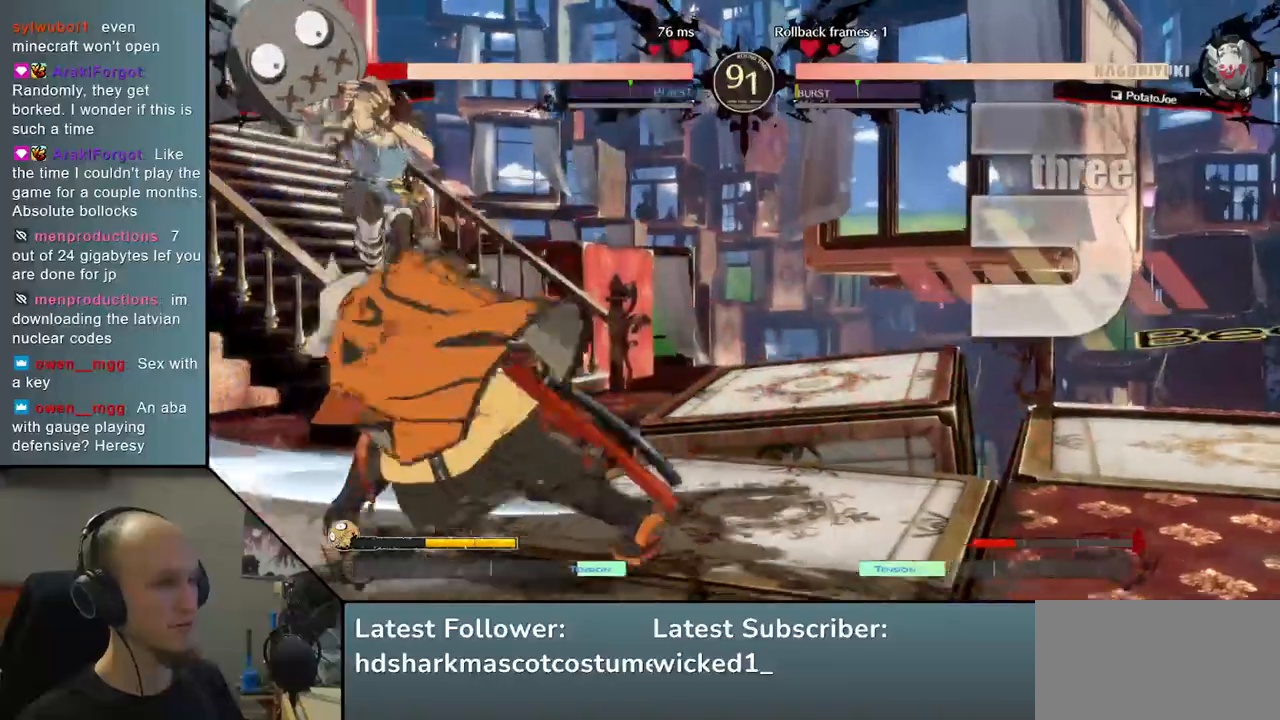
{"buttons": [], "left_stick": "right", "events": [[17, "left_stick", "left"], [133, "SQUARE", "down"], [217, "SQUARE", "up"], [450, "left_stick", "center"], [500, "left_stick", "right"]]}
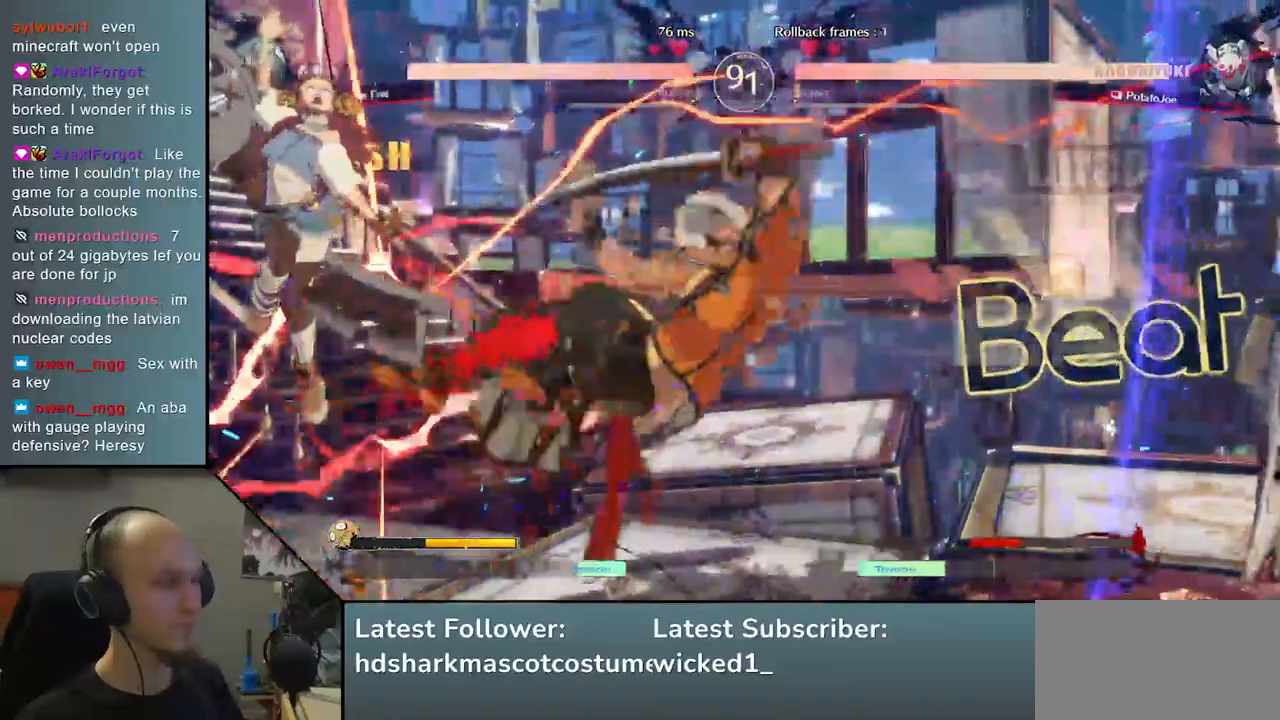
{"buttons": [], "left_stick": "right", "events": []}
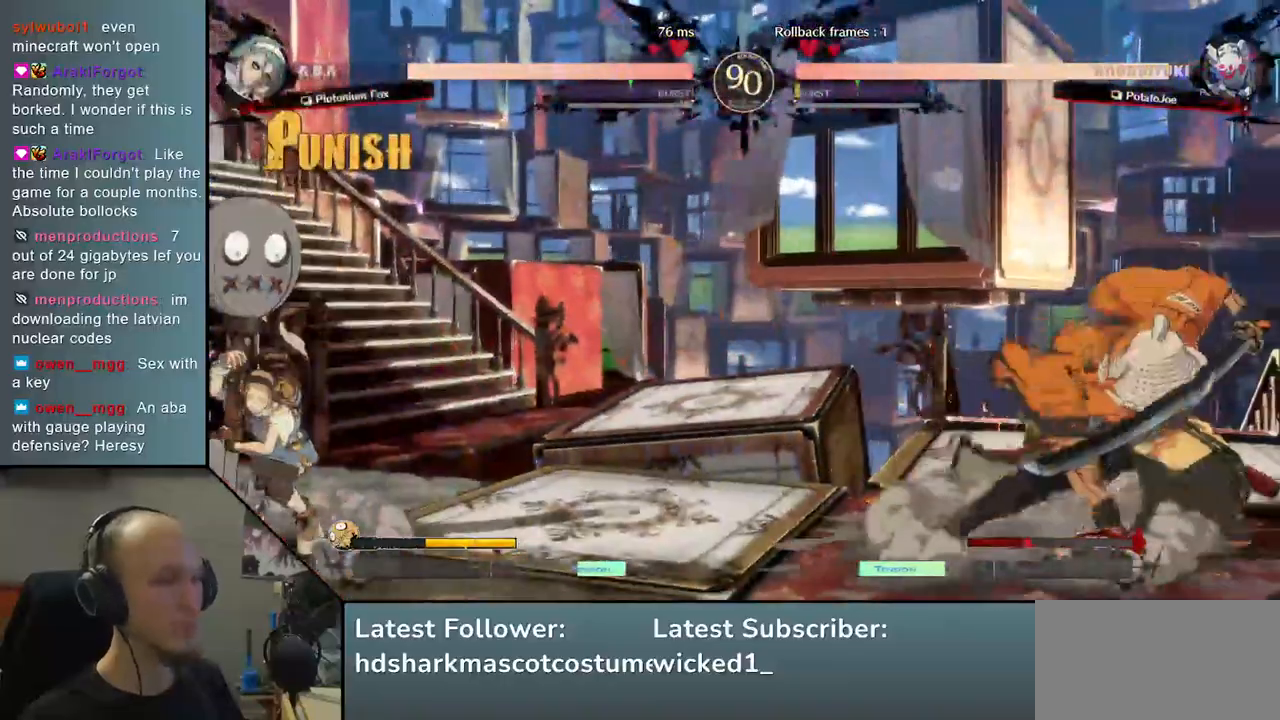
{"buttons": [], "left_stick": "right", "events": [[100, "left_stick", "down"], [183, "left_stick", "left"], [300, "left_stick", "up"], [350, "left_stick", "right"]]}
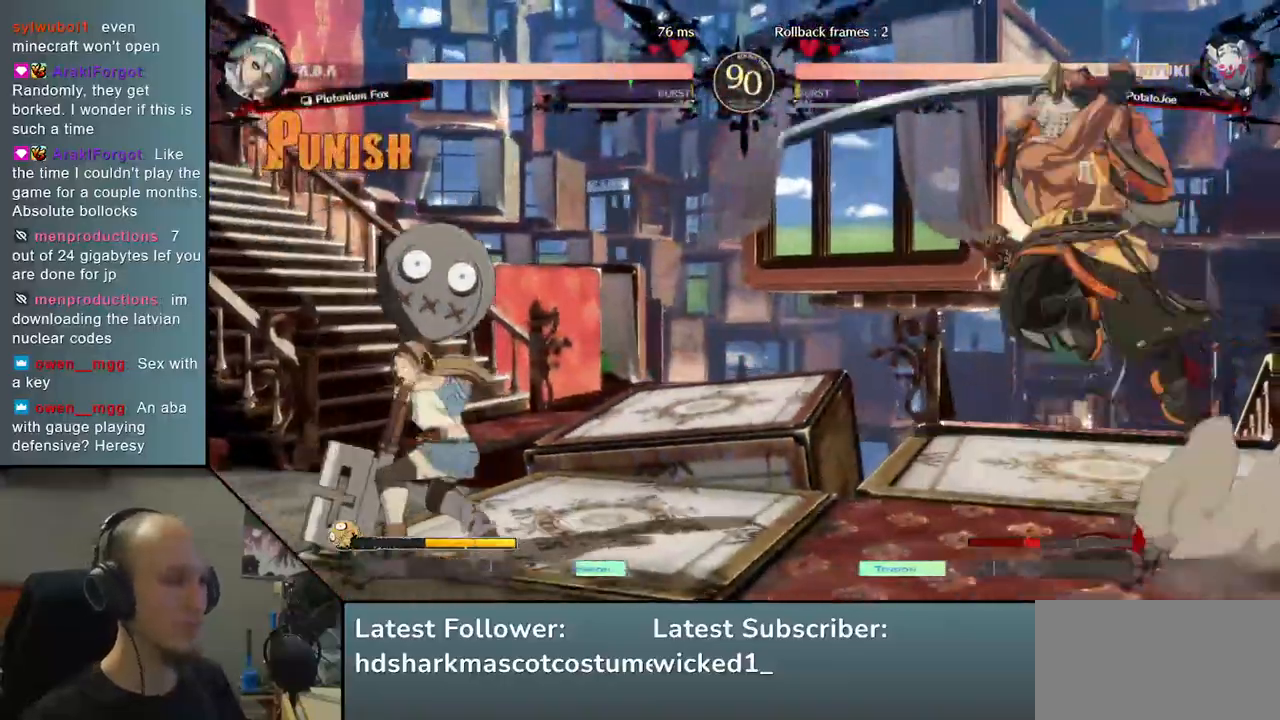
{"buttons": [], "left_stick": "right", "events": [[383, "L2", "down"], [483, "L2", "up"]]}
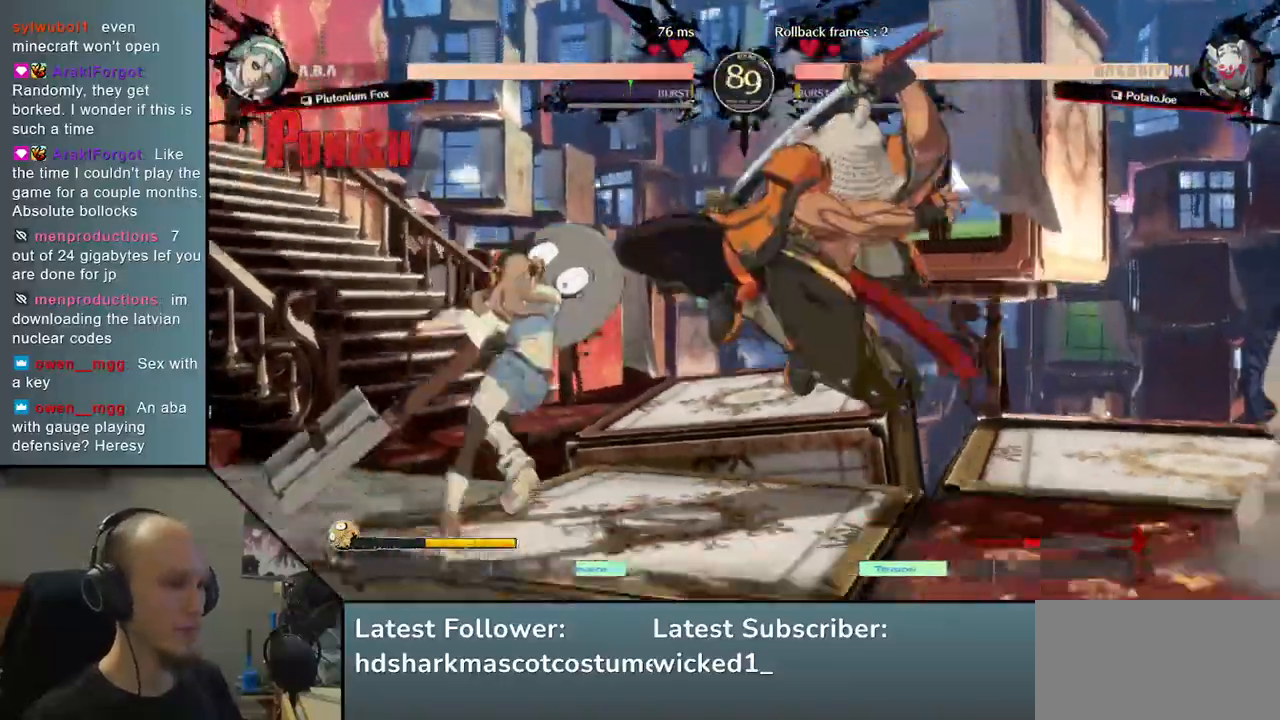
{"buttons": ["TRIANGLE"], "left_stick": "center", "events": [[483, "TRIANGLE", "down"], [500, "left_stick", "center"]]}
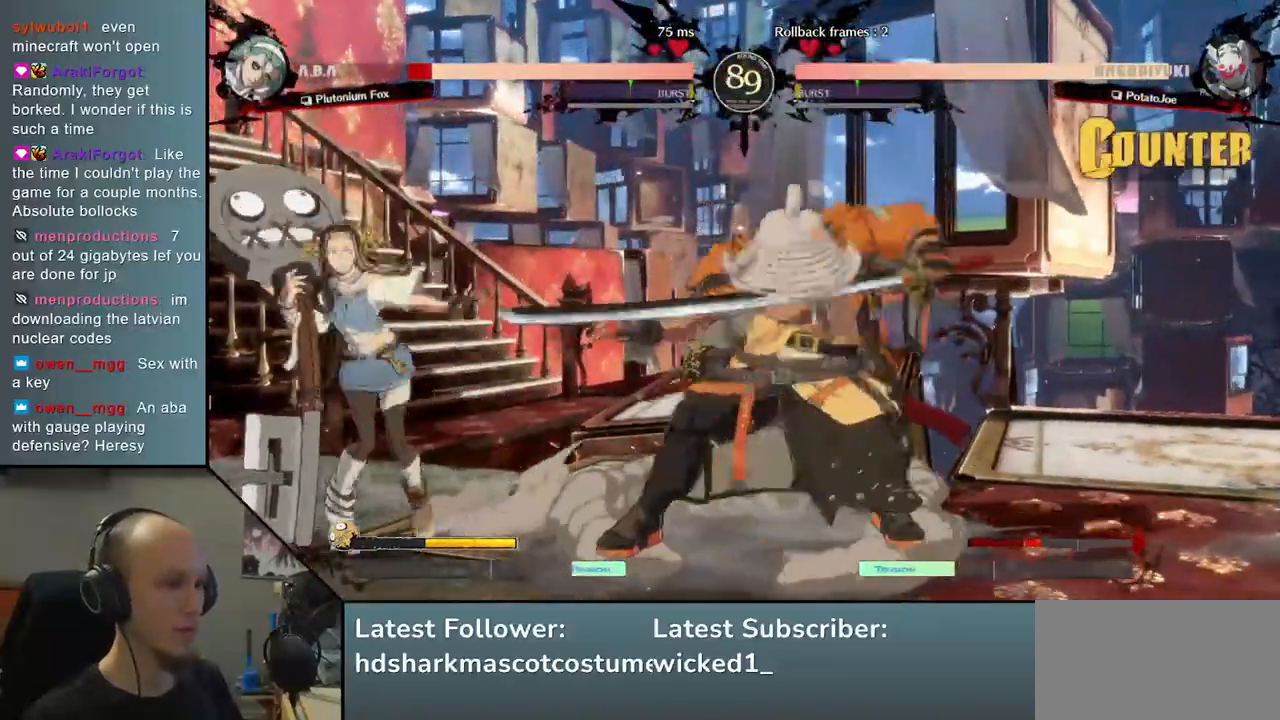
{"buttons": [], "left_stick": "center", "events": [[17, "left_stick", "right"], [33, "left_stick", "center"], [67, "TRIANGLE", "up"], [183, "TRIANGLE", "down"], [283, "TRIANGLE", "up"], [367, "TRIANGLE", "down"], [483, "TRIANGLE", "up"]]}
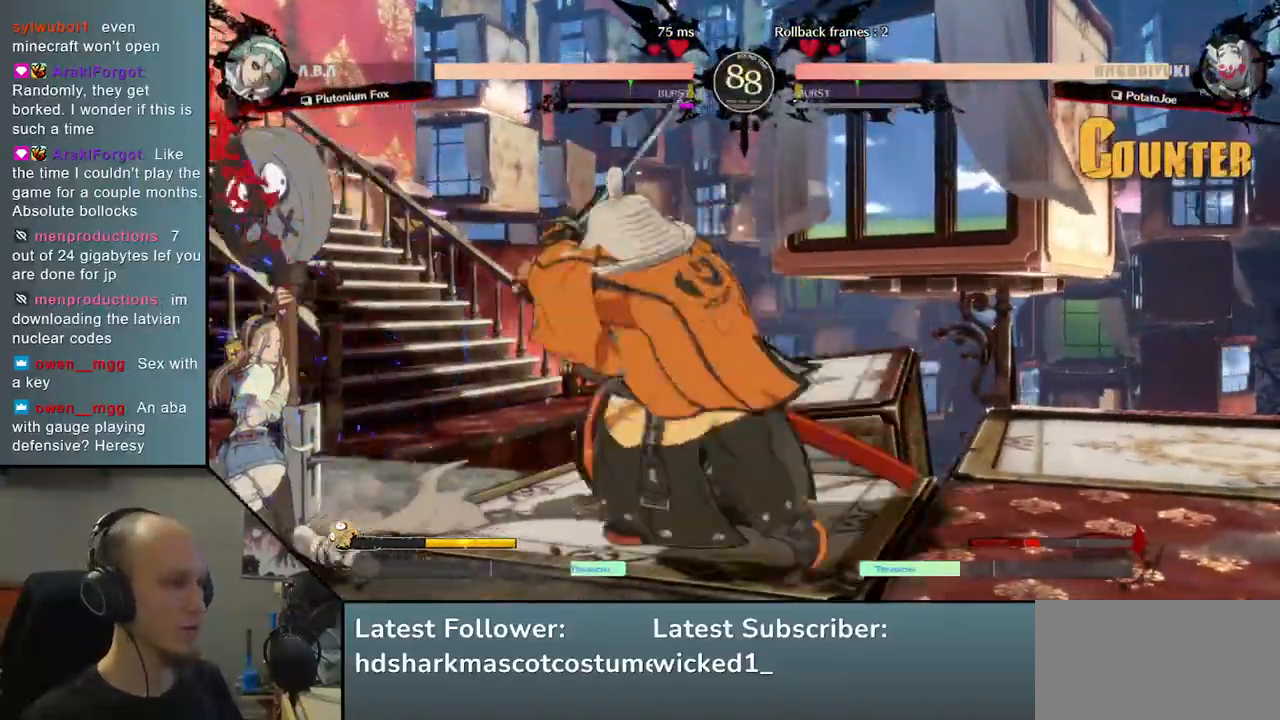
{"buttons": [], "left_stick": "left", "events": [[200, "left_stick", "left"], [367, "left_stick", "down"], [483, "left_stick", "left"]]}
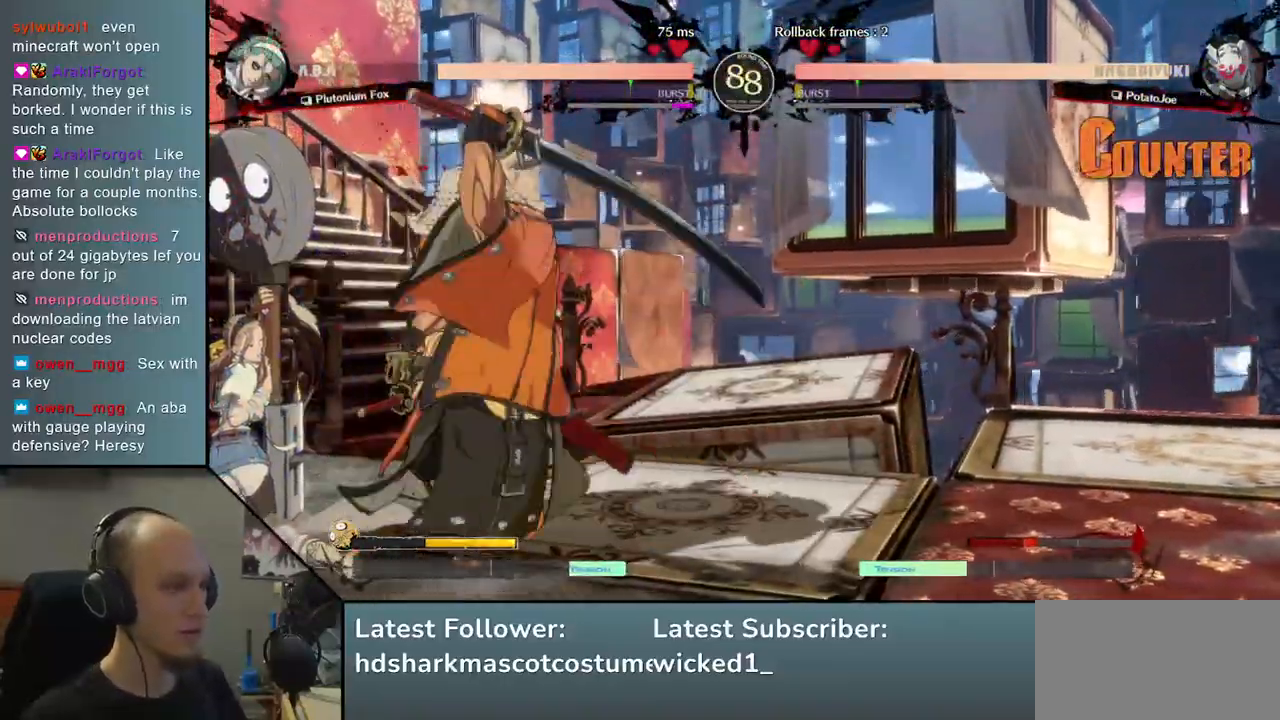
{"buttons": [], "left_stick": "down-right", "events": [[117, "left_stick", "down-right"], [350, "L2", "down"], [467, "L2", "up"]]}
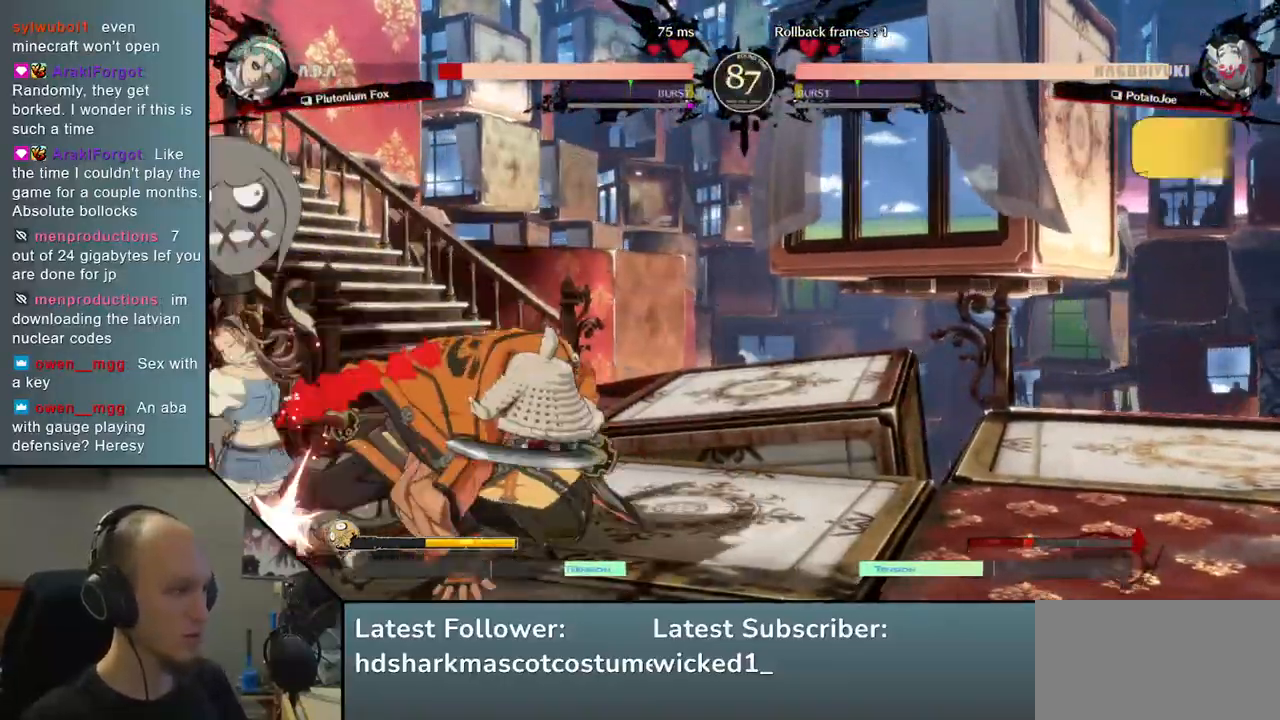
{"buttons": [], "left_stick": "center", "events": [[133, "TRIANGLE", "down"], [150, "left_stick", "center"], [233, "TRIANGLE", "up"], [350, "TRIANGLE", "down"], [450, "TRIANGLE", "up"]]}
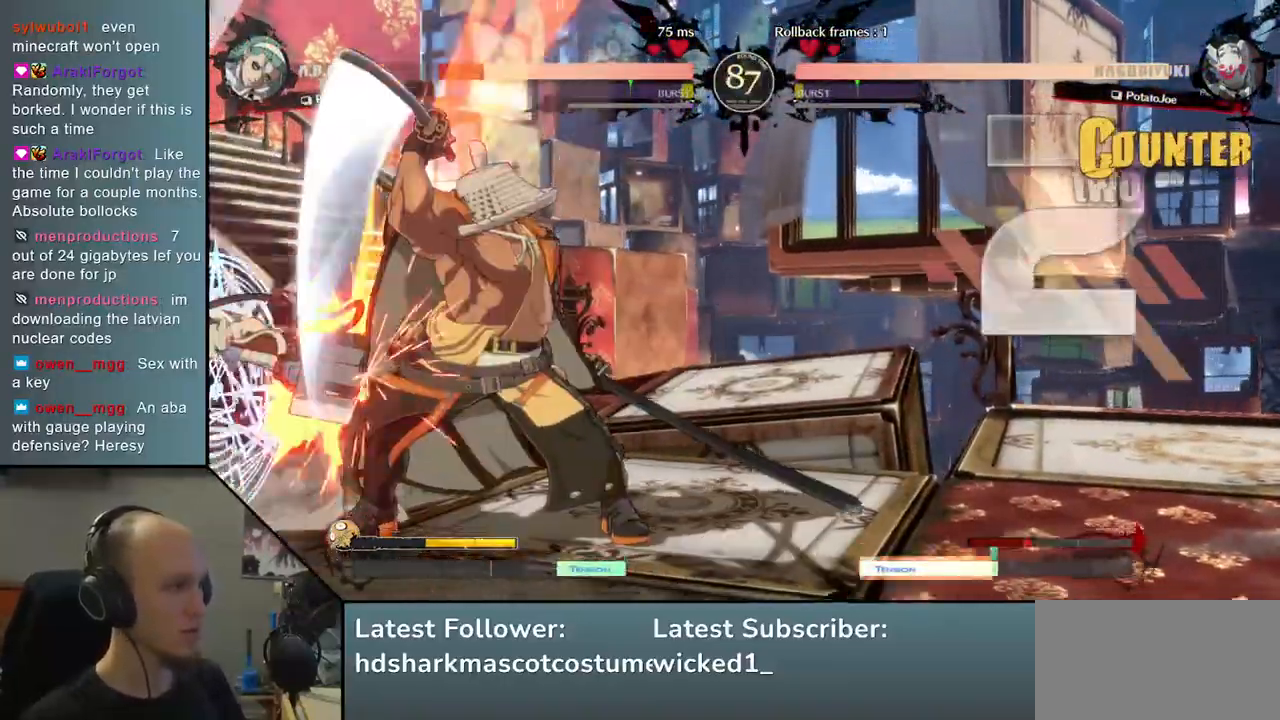
{"buttons": ["TRIANGLE"], "left_stick": "center", "events": [[50, "TRIANGLE", "down"], [150, "TRIANGLE", "up"], [283, "TRIANGLE", "down"], [367, "TRIANGLE", "up"], [483, "TRIANGLE", "down"]]}
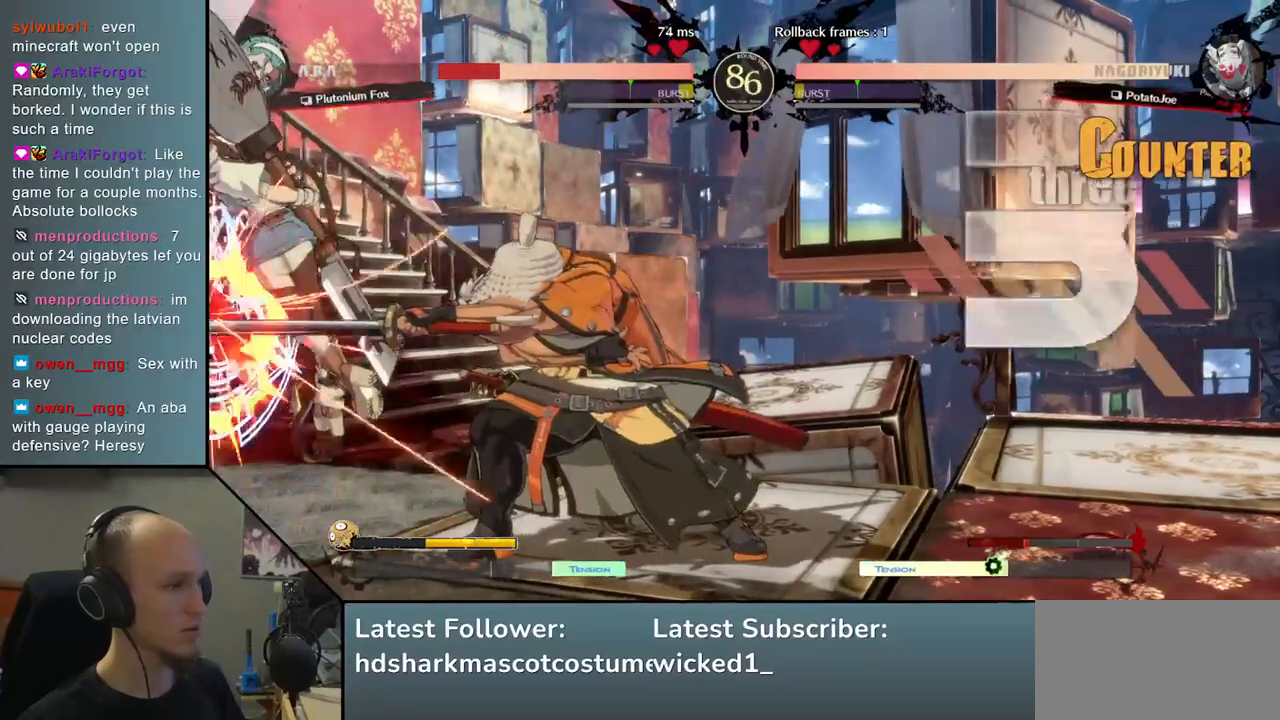
{"buttons": [], "left_stick": "right", "events": [[67, "TRIANGLE", "up"], [317, "left_stick", "left"], [483, "left_stick", "right"]]}
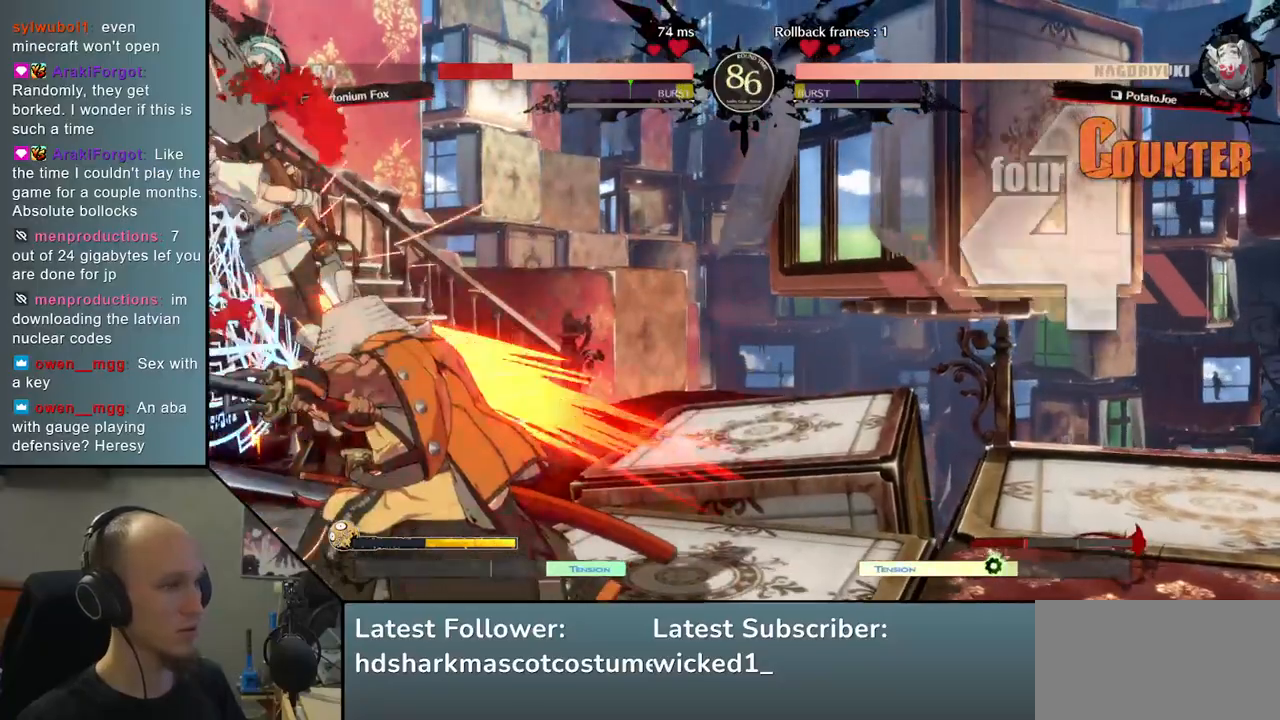
{"buttons": [], "left_stick": "center", "events": [[67, "TRIANGLE", "down"], [67, "left_stick", "left"], [183, "TRIANGLE", "up"], [200, "left_stick", "center"]]}